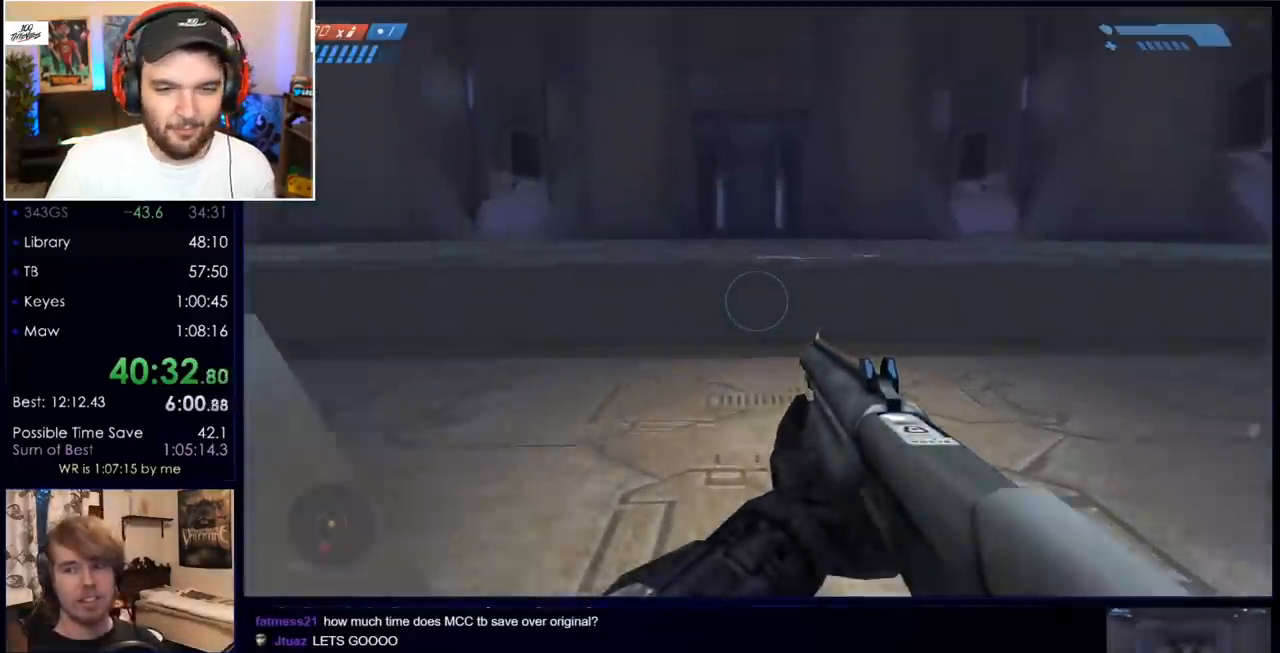
Gameplay with keyboard and mouse; each line is a JSON object with the keys and mouse buttons held at the frame after it. "events" lists presses ("down") and releases ("up") of "a", "c", "ctrl", "d", "down", "e", "f", "q", "r", "return", "s", "space", "up", "w", "x", "z", "mouse_left", "mouse_wheel", "mouse_right", "mouse_mb4" and "mouse_mb5" between this image and that frame as [ms after this image, input, new state], when the widget could be followed in between. "mouse_left", "mouse_wheel", "mouse_right", "mouse_mb4", "mouse_mb5" = the "left", "wheel", "right", "mb4", "mb5" buttons of the "mouse" list. No other keys are recorded. "wheel" means that the mouse wheel is clicked or scrolled. Mouse movement is not recorded.
{"keys": ["space", "w"], "mouse": [], "events": [[500, "space", "down"]]}
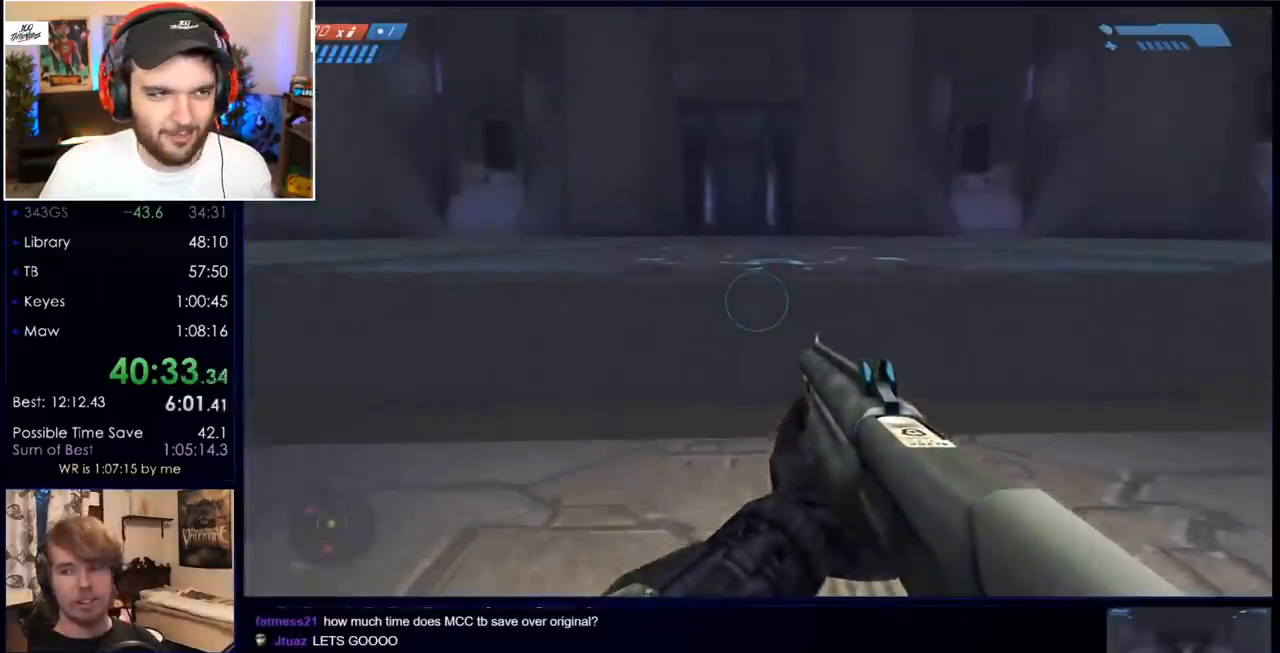
{"keys": ["w"], "mouse": [], "events": [[200, "space", "up"]]}
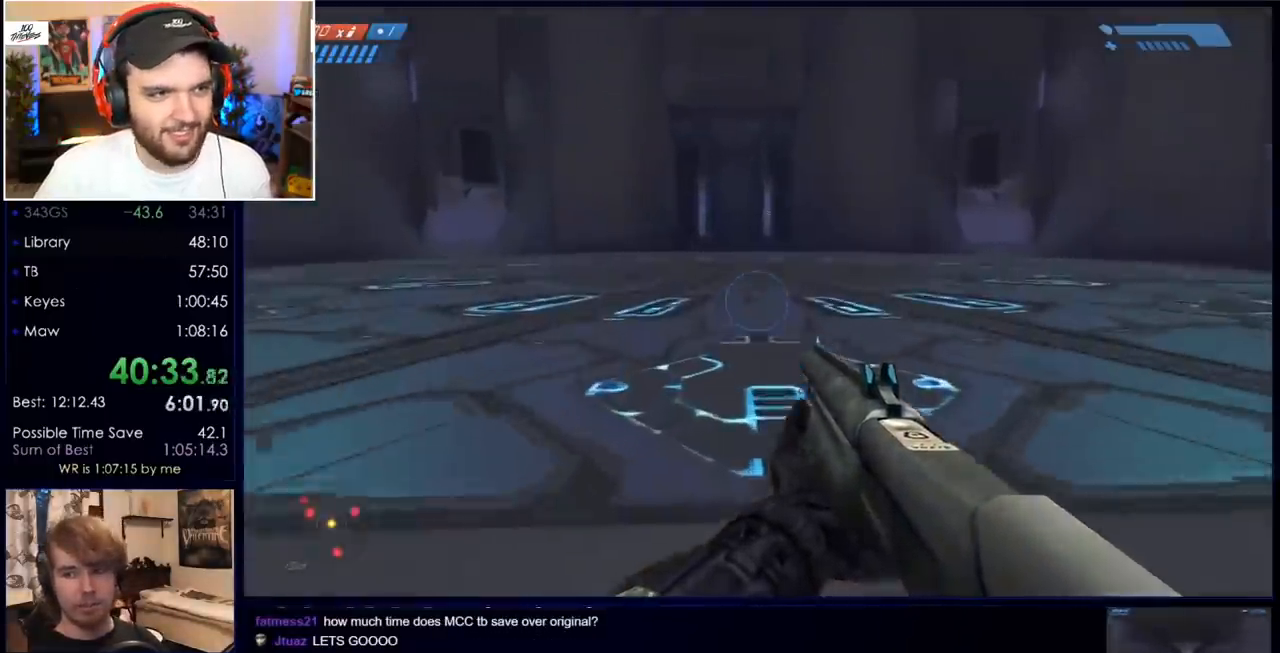
{"keys": ["w"], "mouse": [], "events": []}
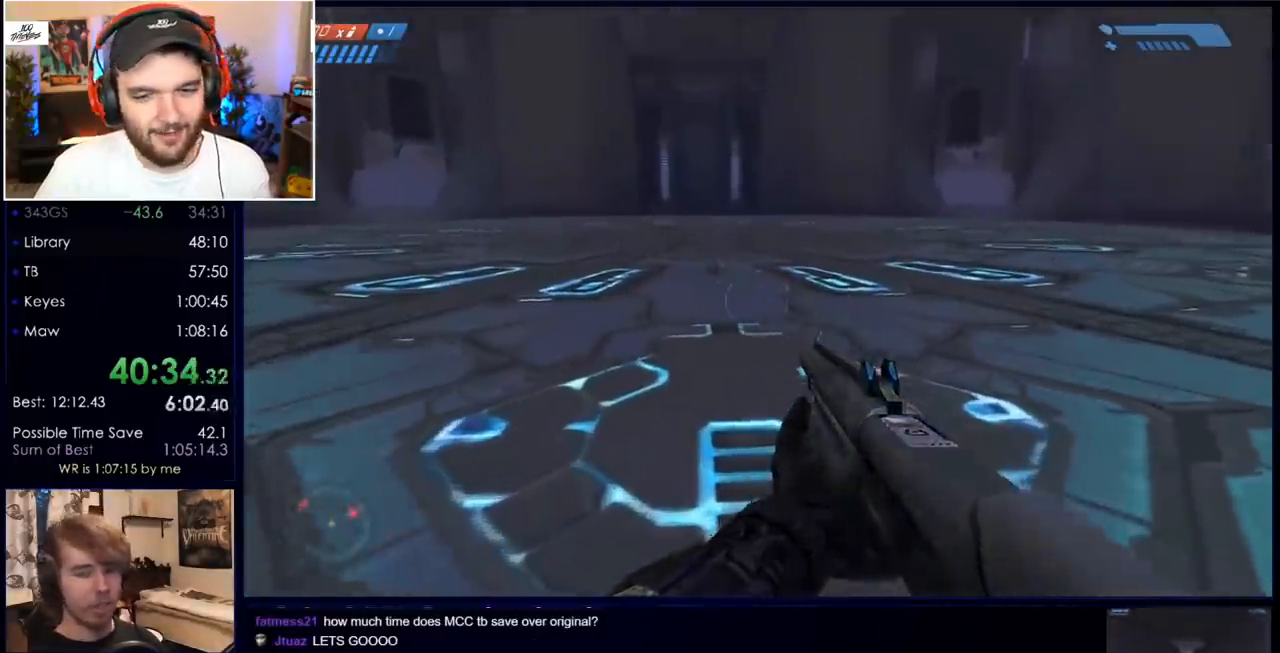
{"keys": ["w"], "mouse": [], "events": [[317, "space", "down"], [450, "space", "up"]]}
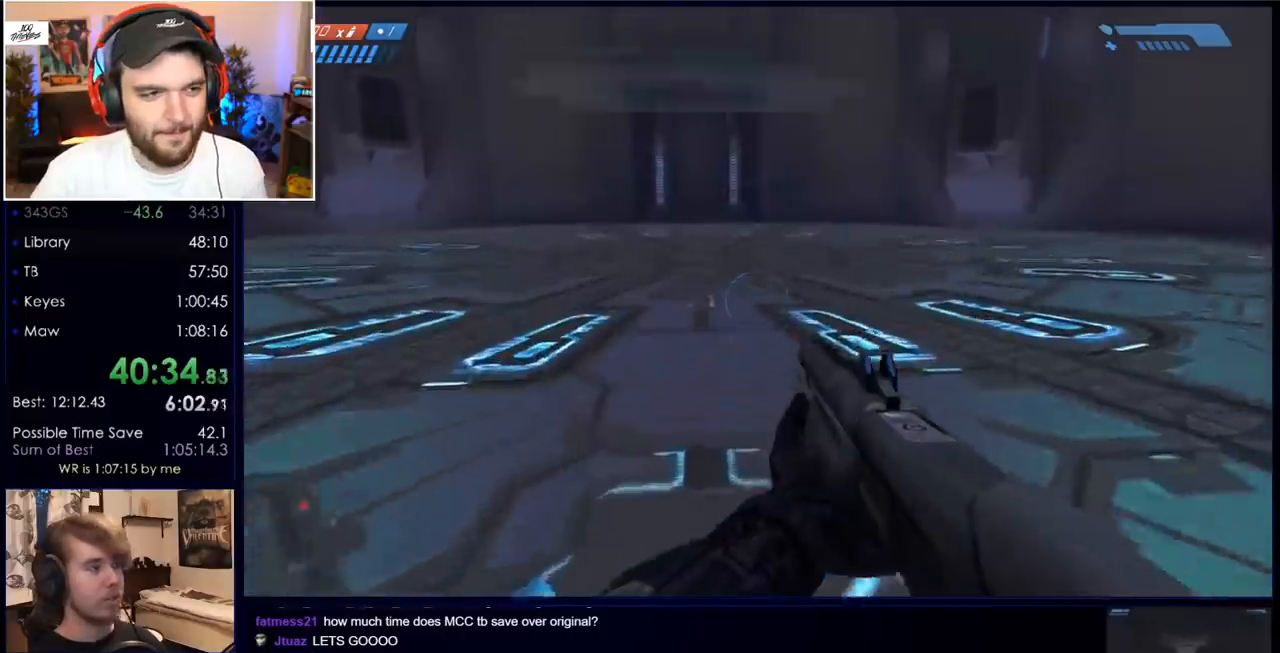
{"keys": ["q", "w"], "mouse": [], "events": [[50, "mouse_mb5", "down"], [283, "q", "down"], [333, "q", "up"], [383, "mouse_mb5", "up"], [433, "q", "down"]]}
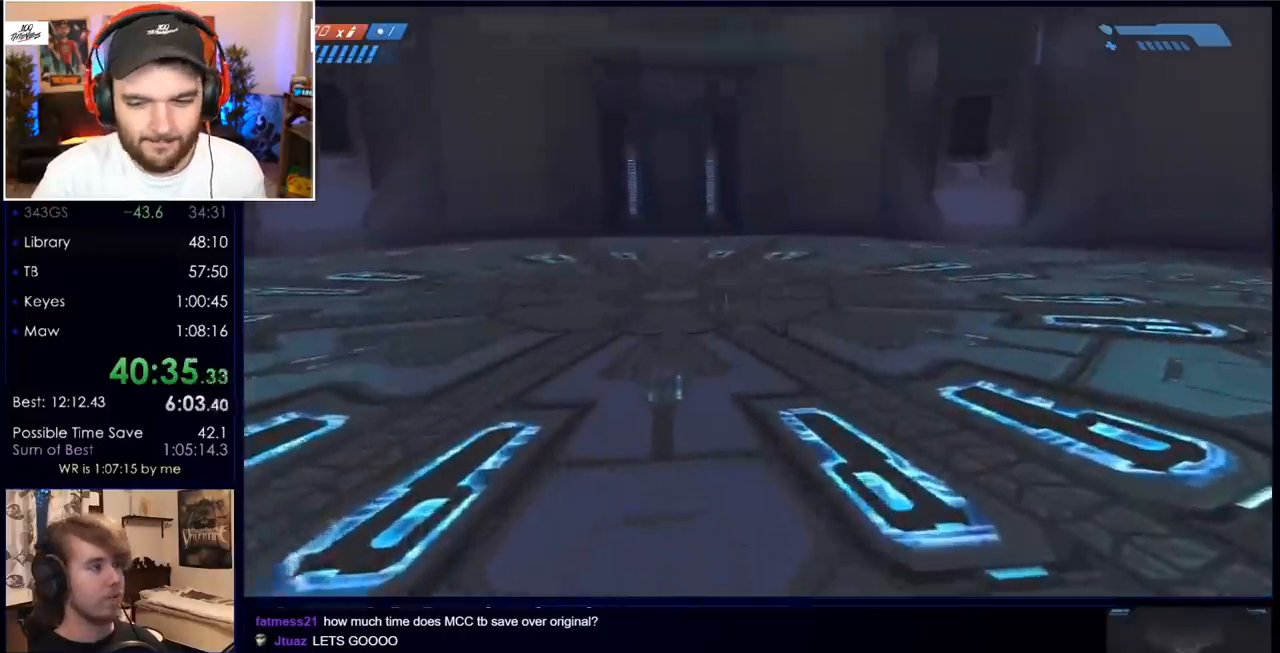
{"keys": ["s"], "mouse": [], "events": [[17, "q", "up"], [67, "w", "up"], [217, "s", "down"]]}
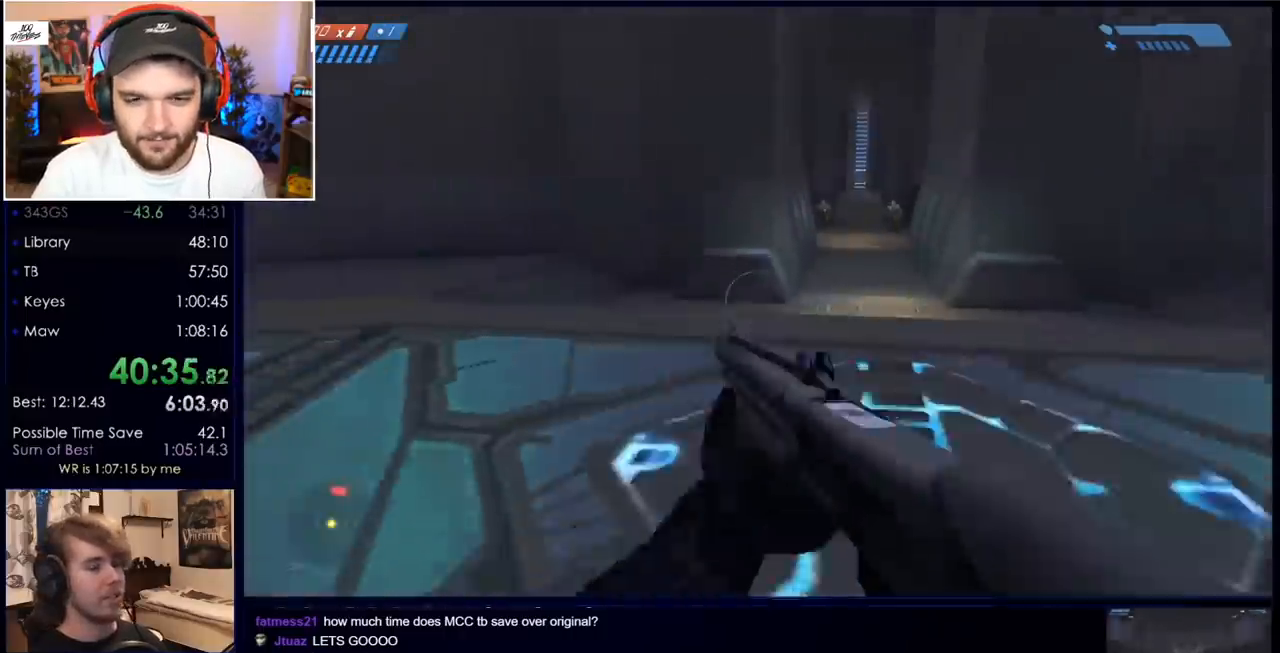
{"keys": ["s"], "mouse": [], "events": [[317, "space", "down"], [450, "space", "up"]]}
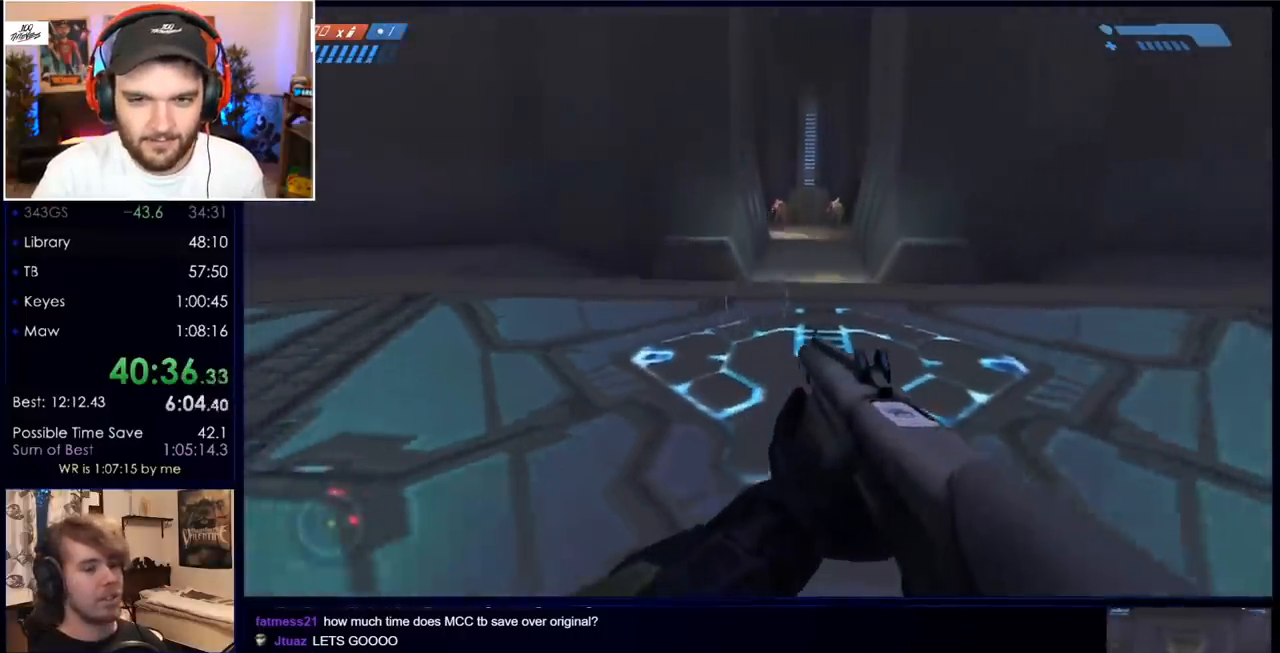
{"keys": [], "mouse": [], "events": [[283, "s", "up"]]}
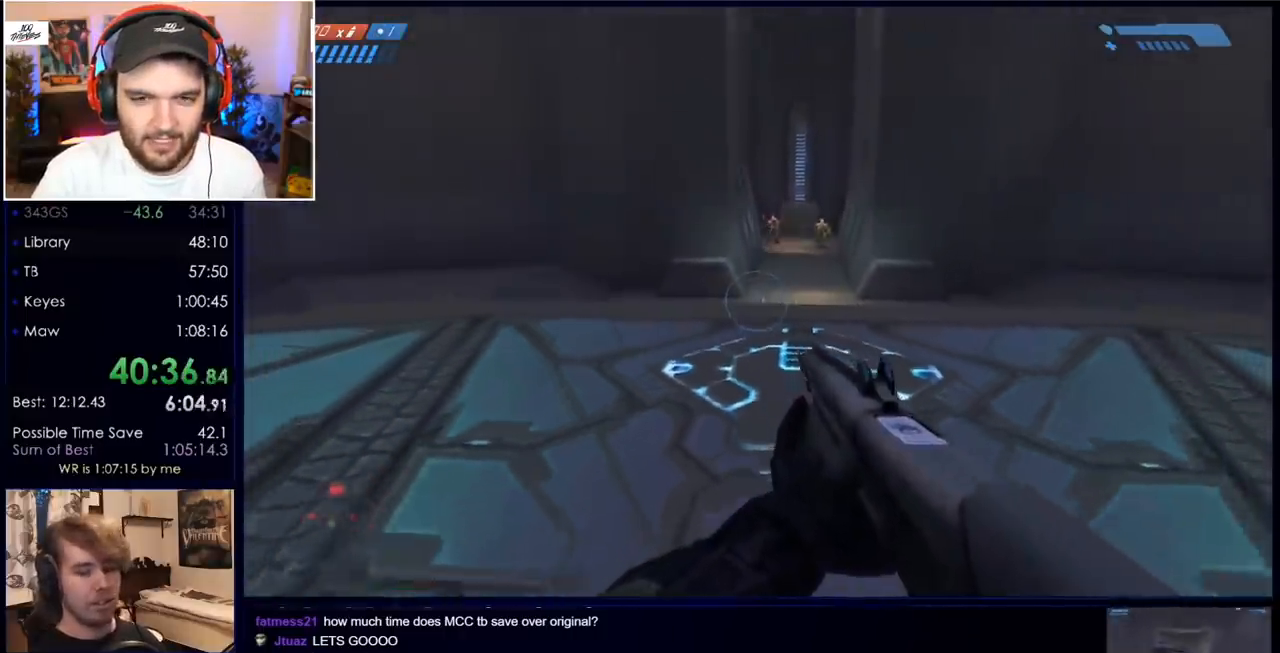
{"keys": [], "mouse": [], "events": []}
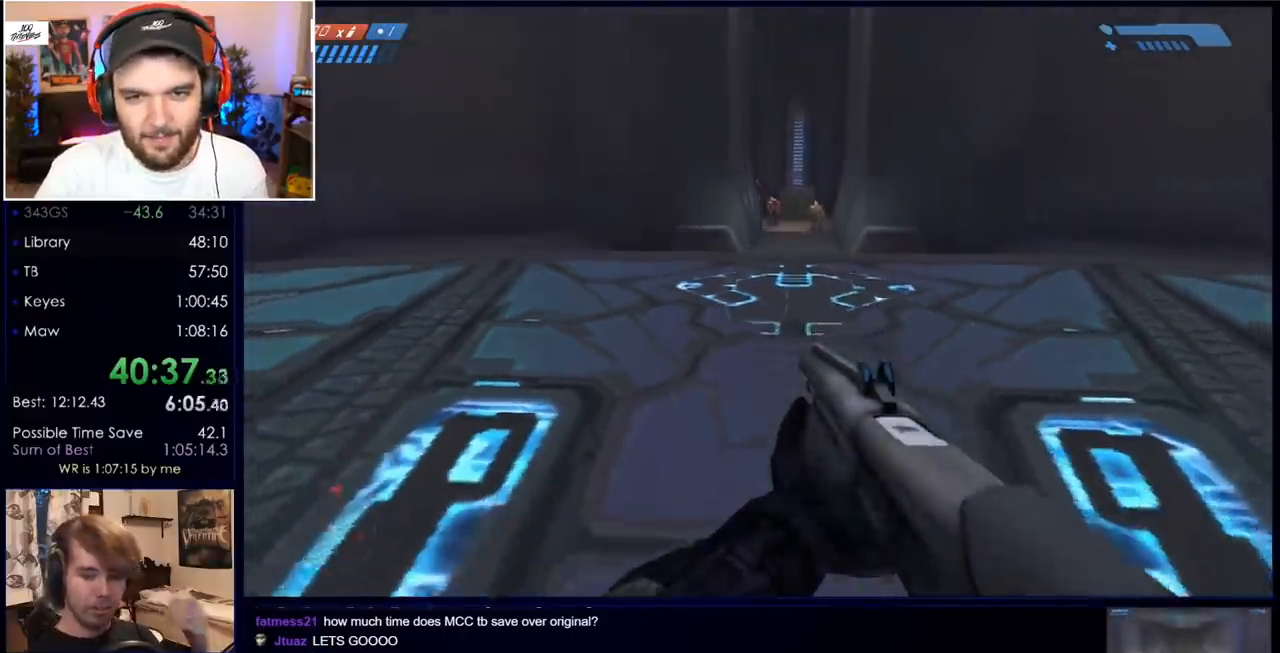
{"keys": [], "mouse": [], "events": []}
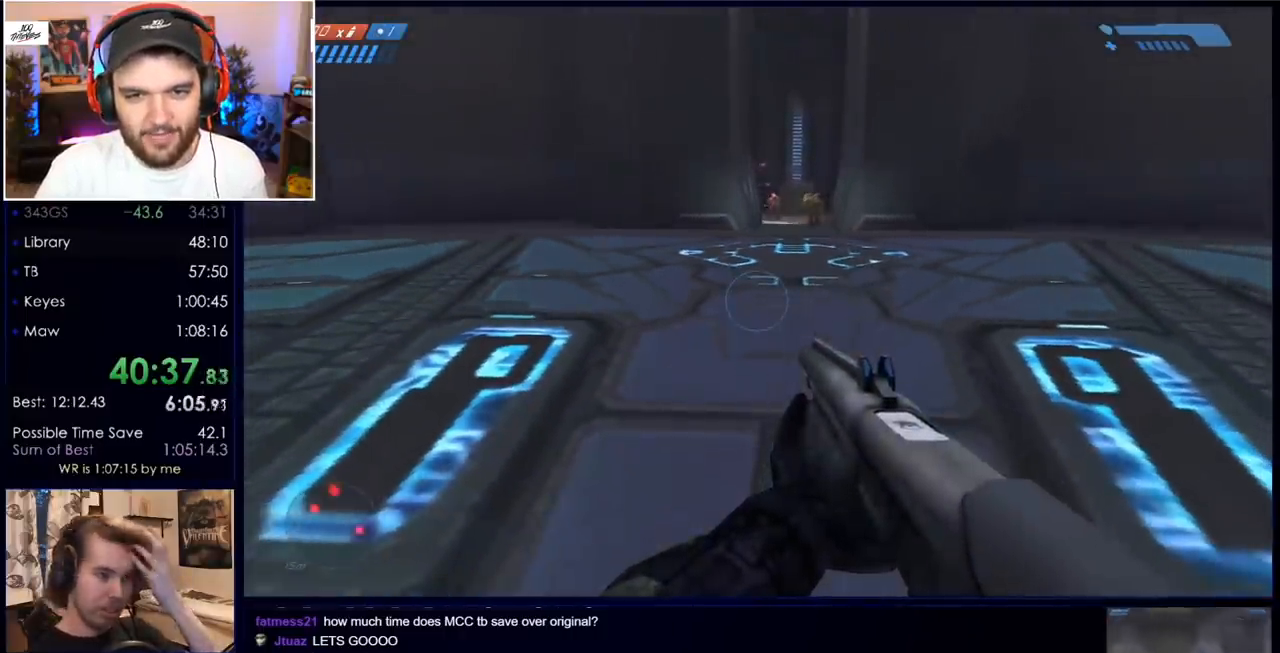
{"keys": [], "mouse": [], "events": []}
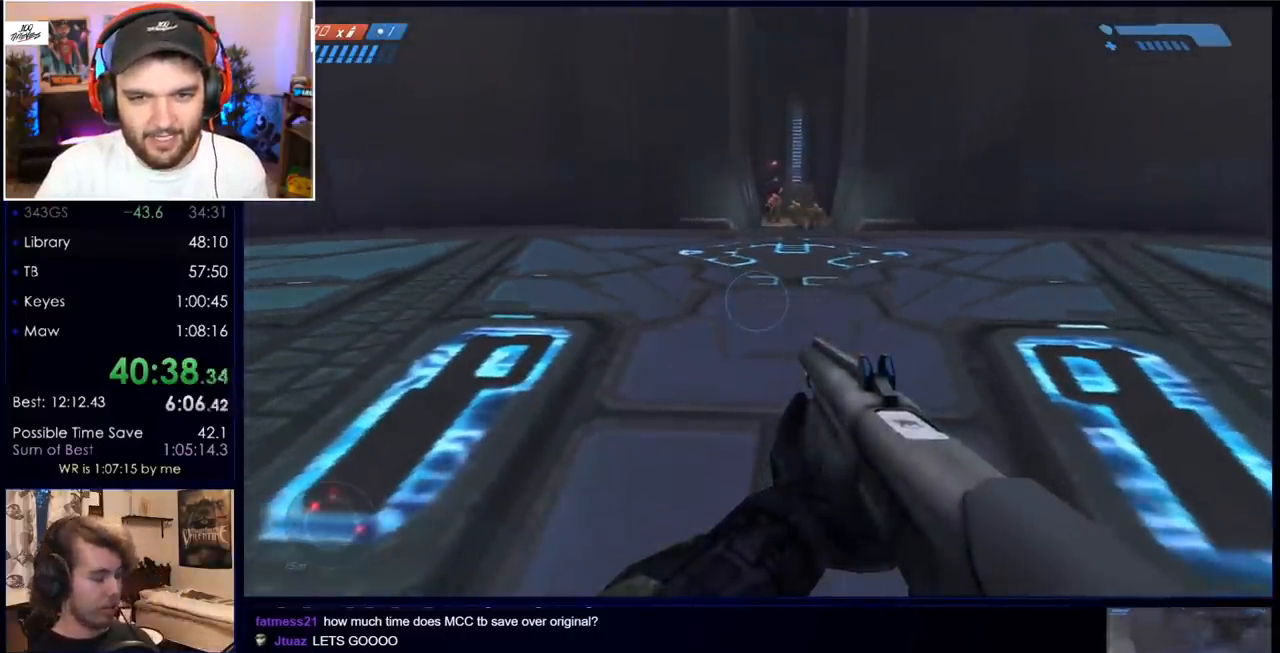
{"keys": ["s"], "mouse": [], "events": [[467, "s", "down"]]}
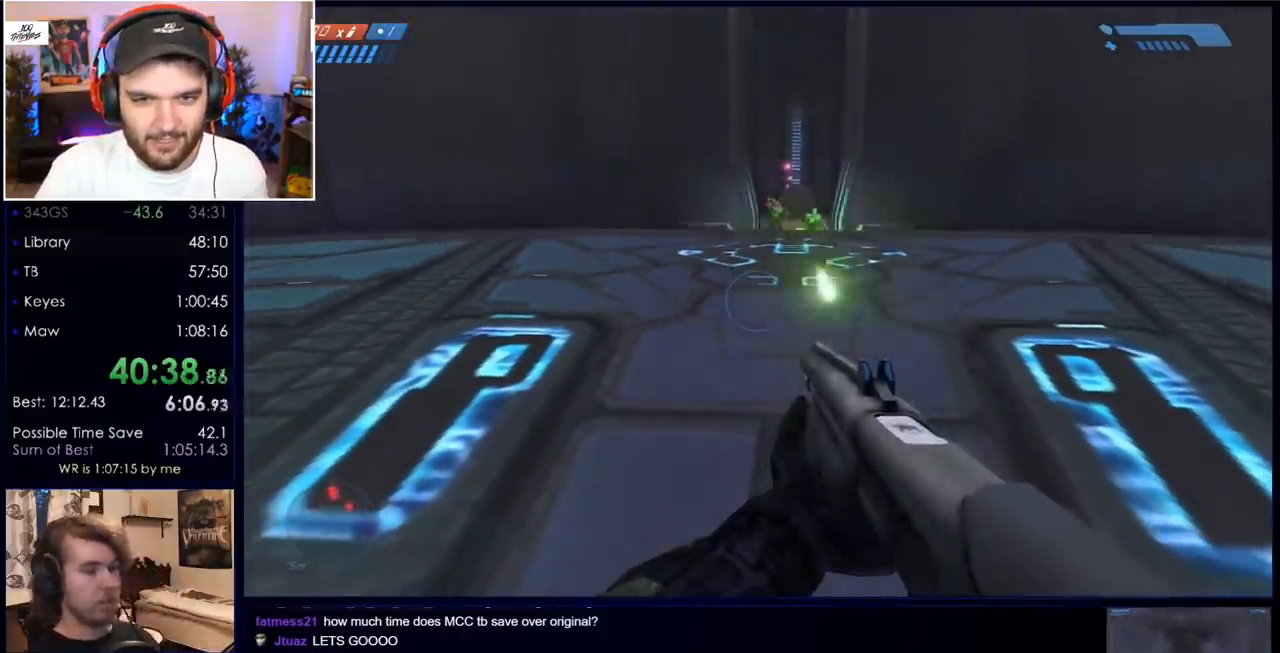
{"keys": ["d"], "mouse": [], "events": [[67, "d", "down"], [350, "s", "up"]]}
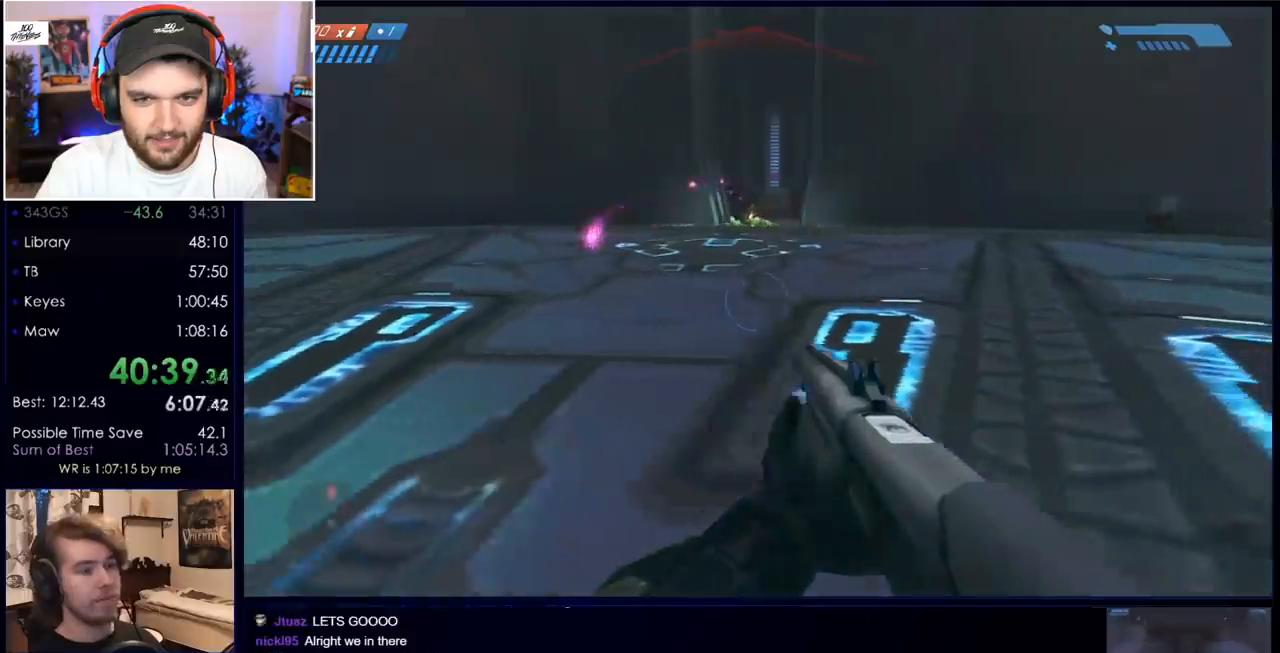
{"keys": ["d"], "mouse": [], "events": []}
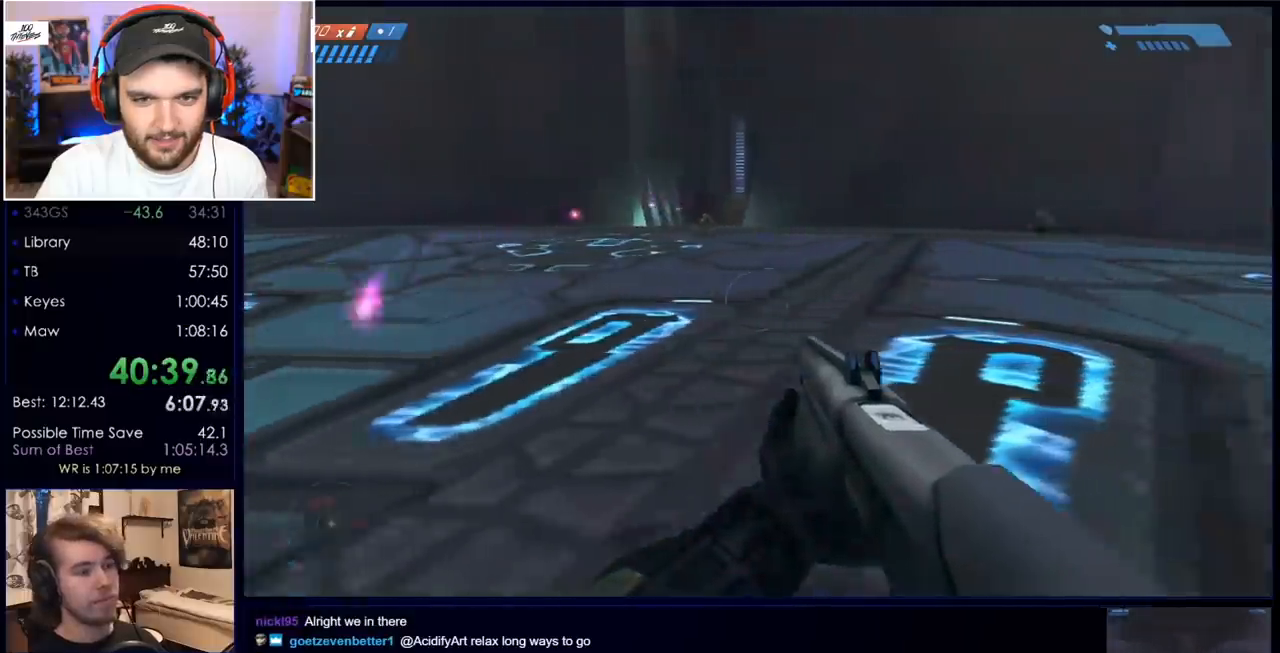
{"keys": ["a"], "mouse": [], "events": [[183, "a", "down"], [183, "d", "up"]]}
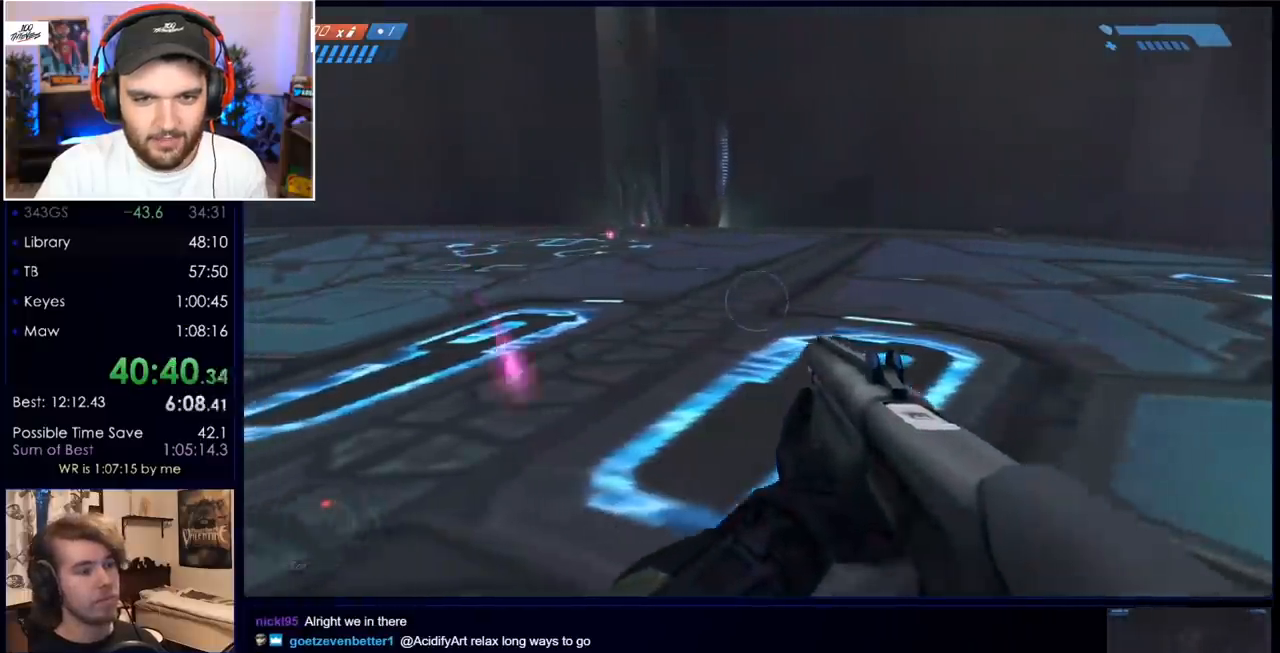
{"keys": ["a", "space"], "mouse": [], "events": [[350, "mouse_mb4", "down"], [400, "space", "down"], [483, "mouse_mb4", "up"]]}